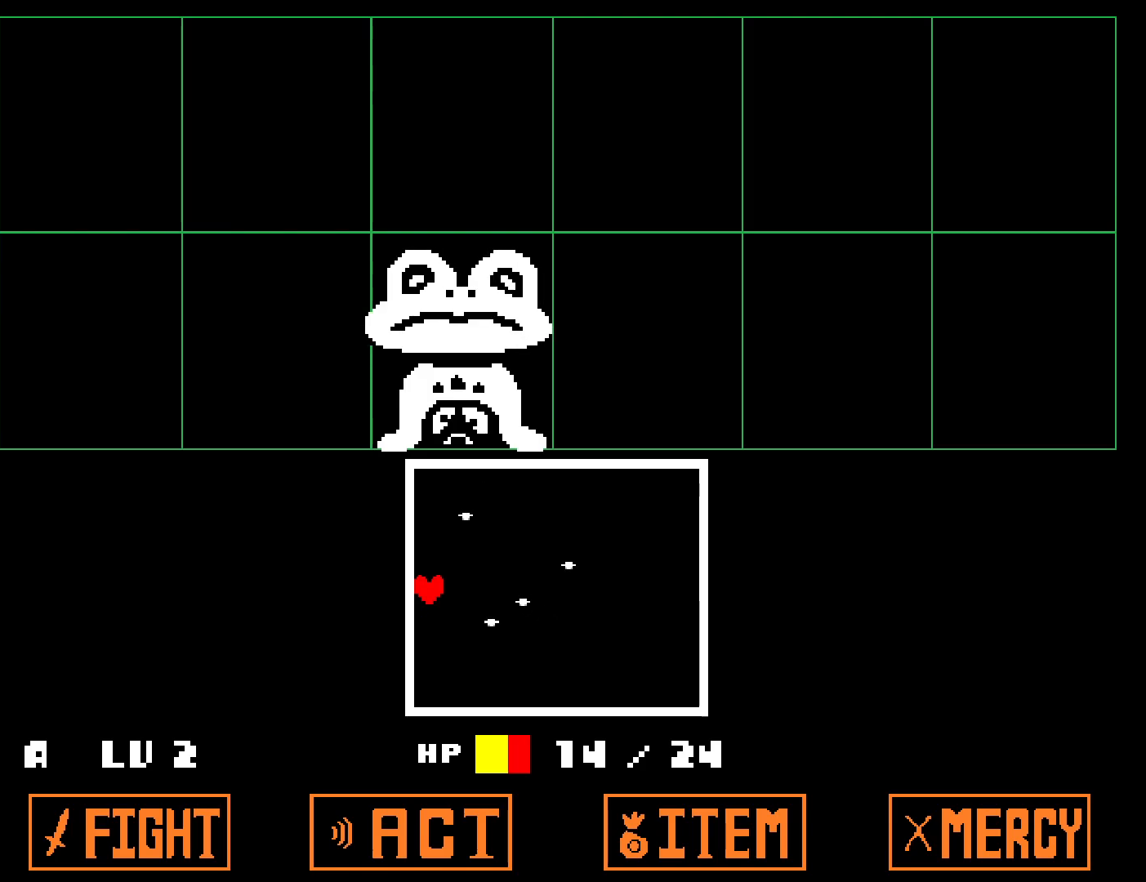
Gameplay with keyboard; each line is a JSON object with the keys held at the frame after it. "events" lists presses ("down") and releases ("up") of "c", "ctrl", "down", "left", "return", "right", "shift", "up", "x" and "z" between this image and that frame as [ms after this image, input, new state], when the widget could be followed in between. No other keys are recorded. Mouse input is not recorded.
{"keys": ["right"], "events": [[200, "up", "down"], [267, "up", "up"], [383, "right", "down"]]}
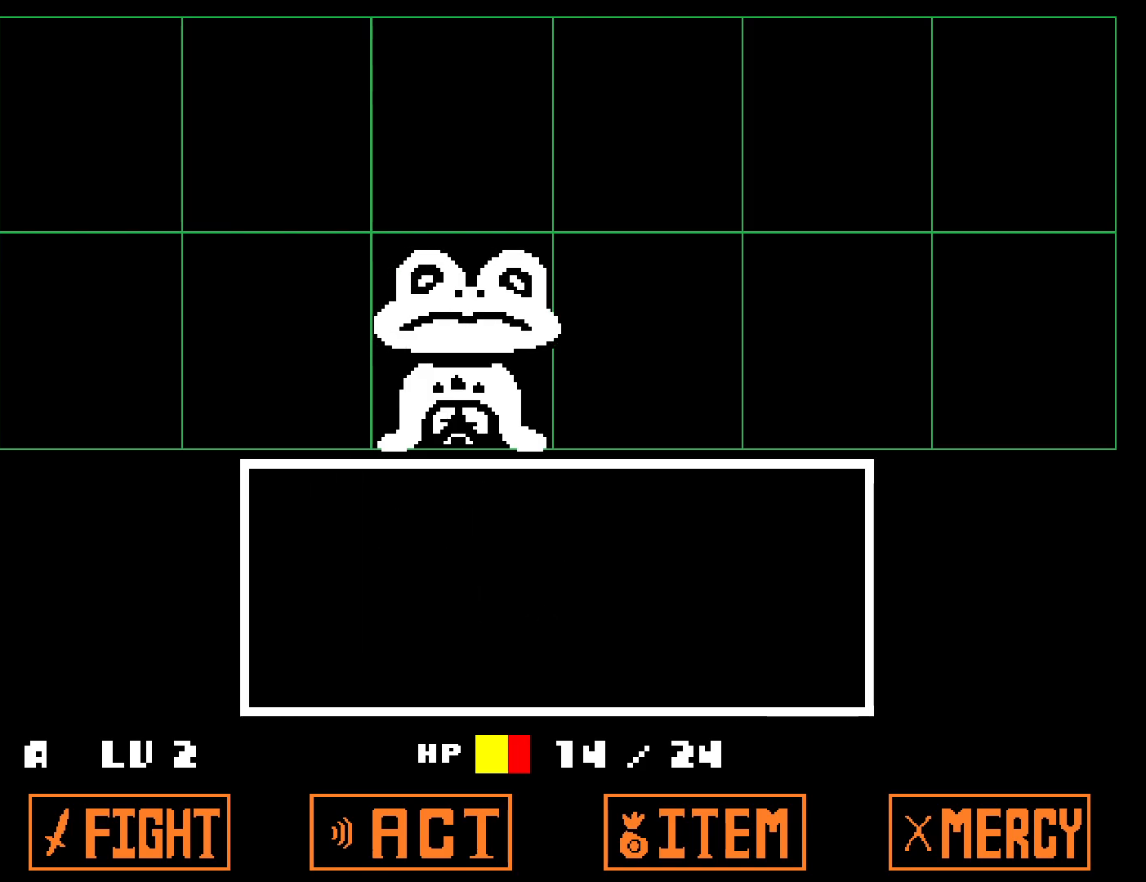
{"keys": ["return"], "events": [[100, "right", "up"], [417, "z", "down"], [467, "return", "down"], [483, "z", "up"]]}
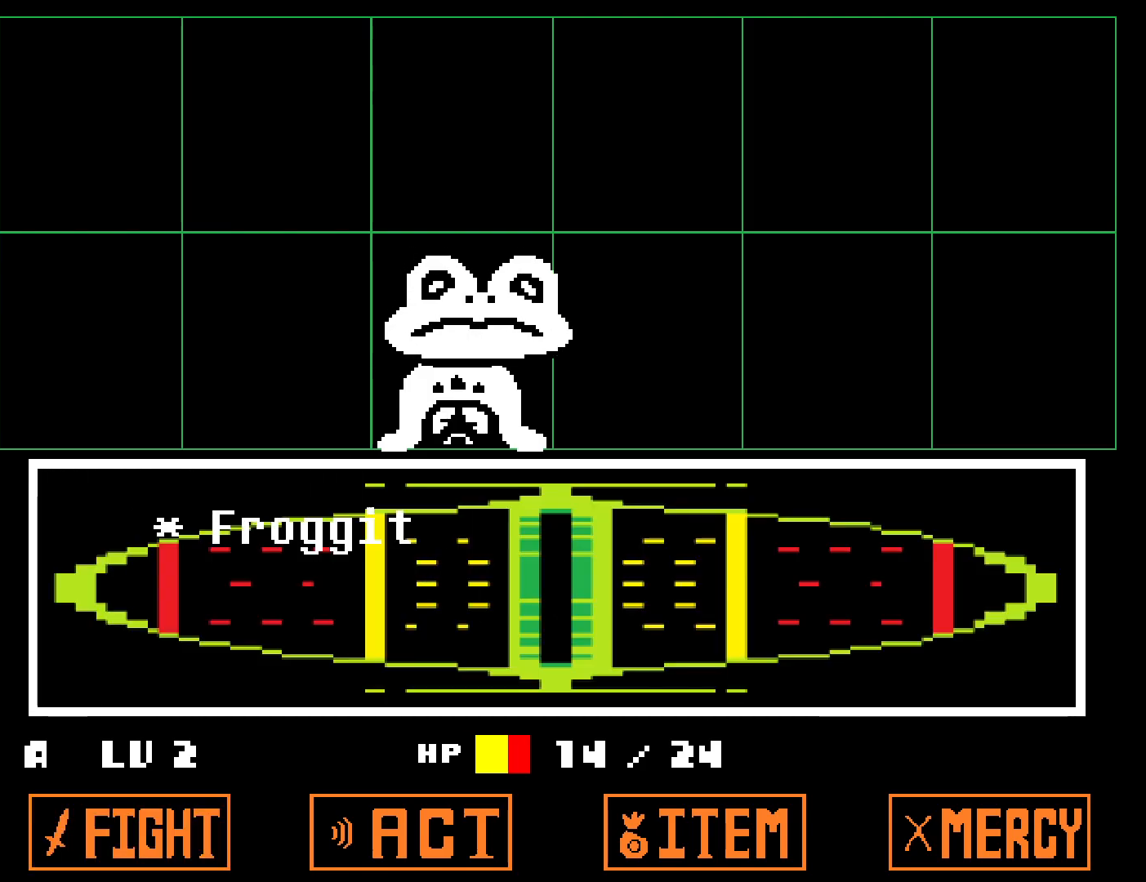
{"keys": [], "events": [[33, "return", "up"]]}
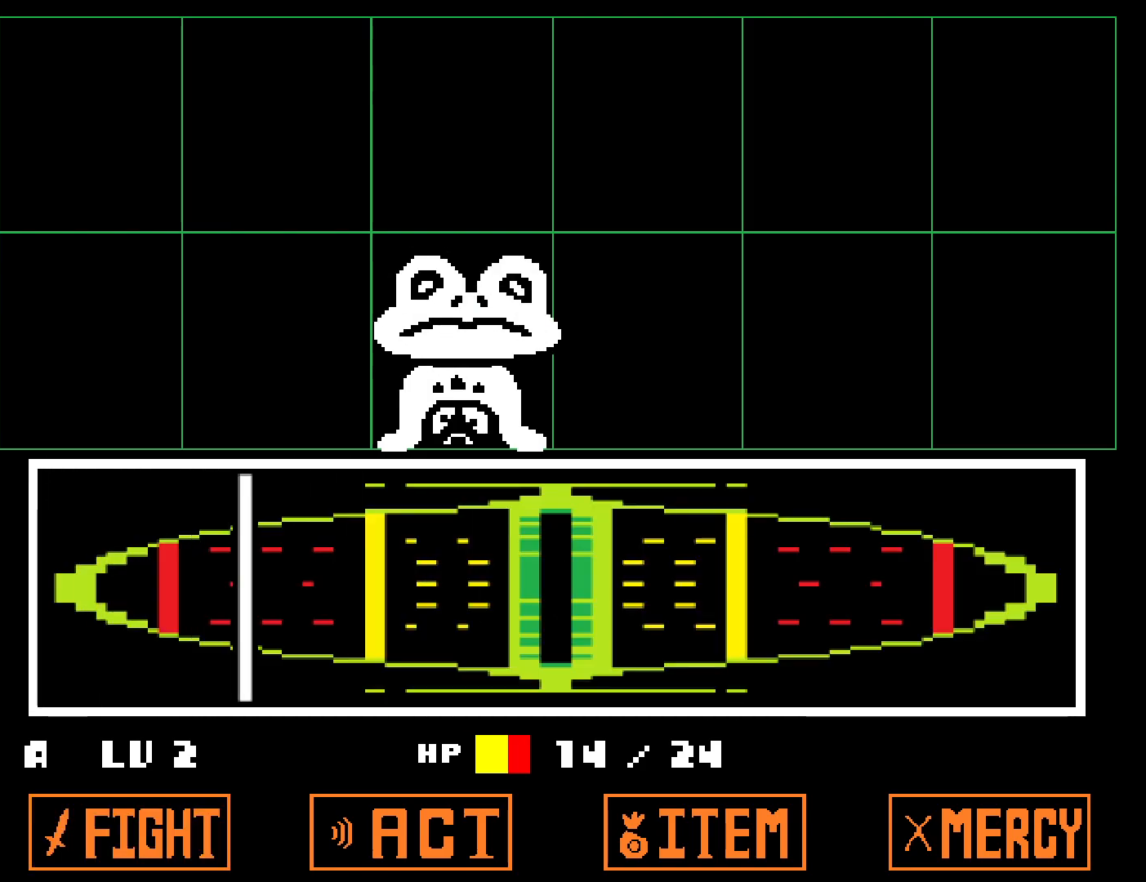
{"keys": [], "events": [[83, "z", "down"], [150, "z", "up"]]}
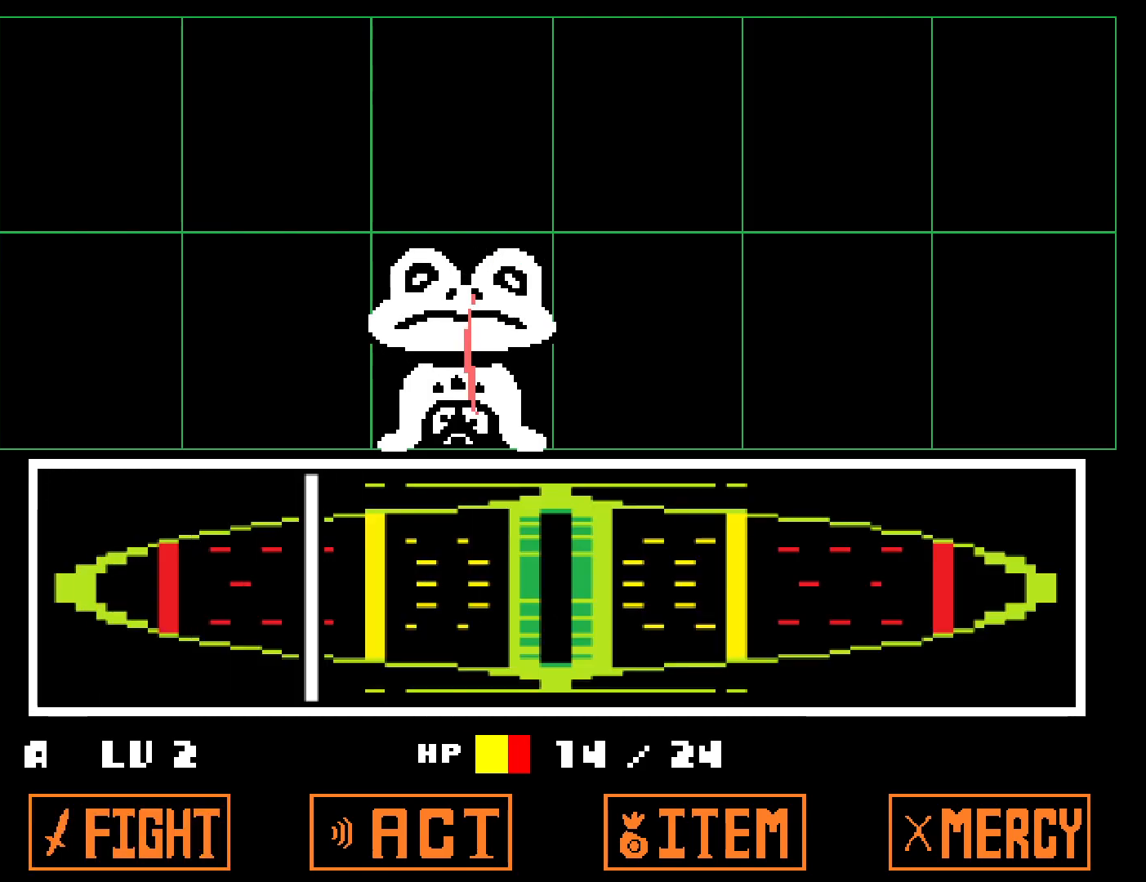
{"keys": [], "events": []}
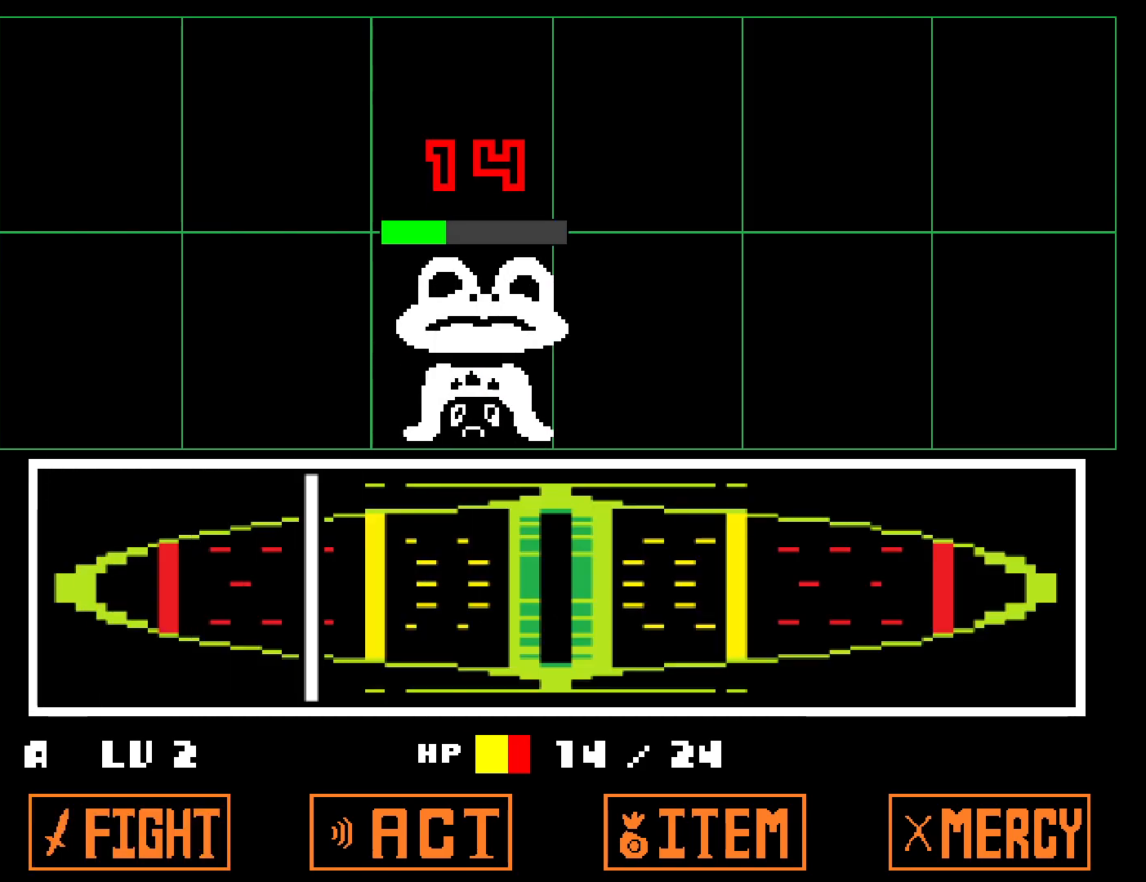
{"keys": [], "events": []}
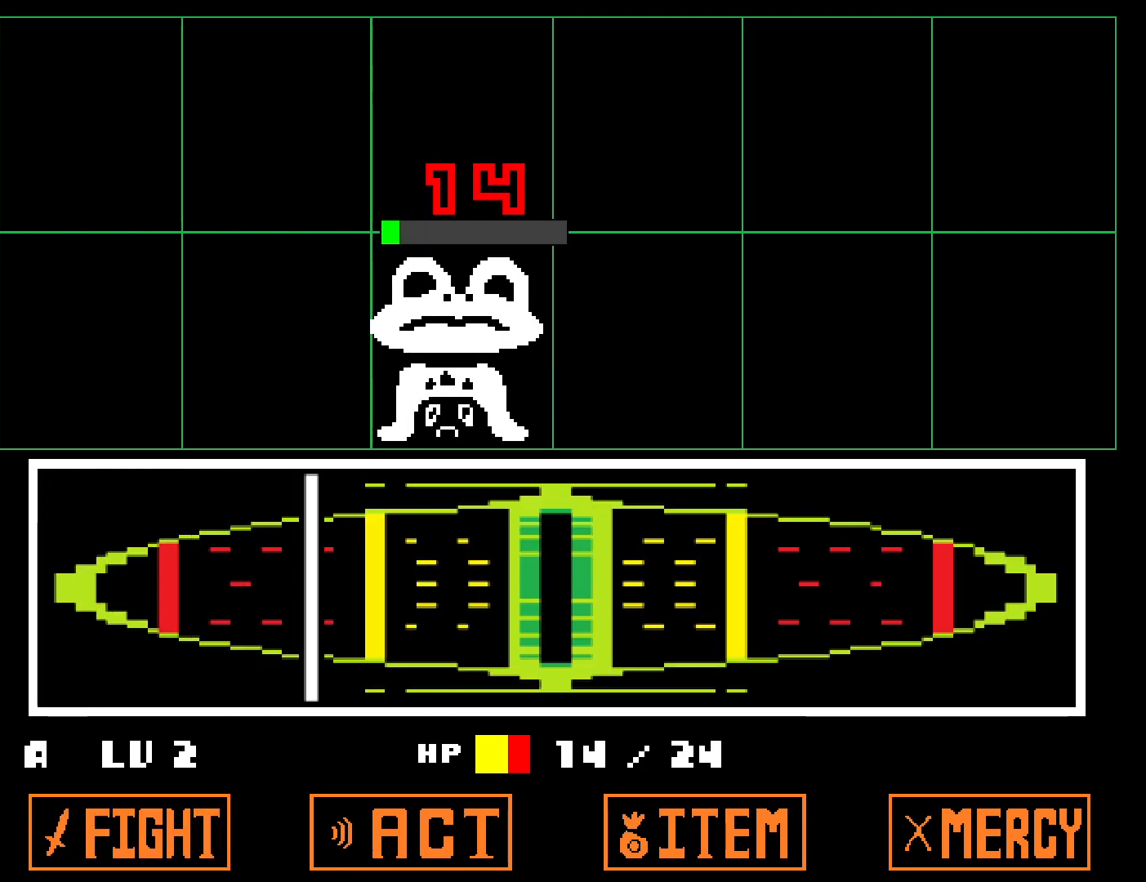
{"keys": ["right", "x", "z"], "events": [[50, "right", "down"], [250, "z", "down"], [317, "x", "down"], [317, "z", "up"], [417, "x", "up"], [417, "z", "down"], [483, "x", "down"]]}
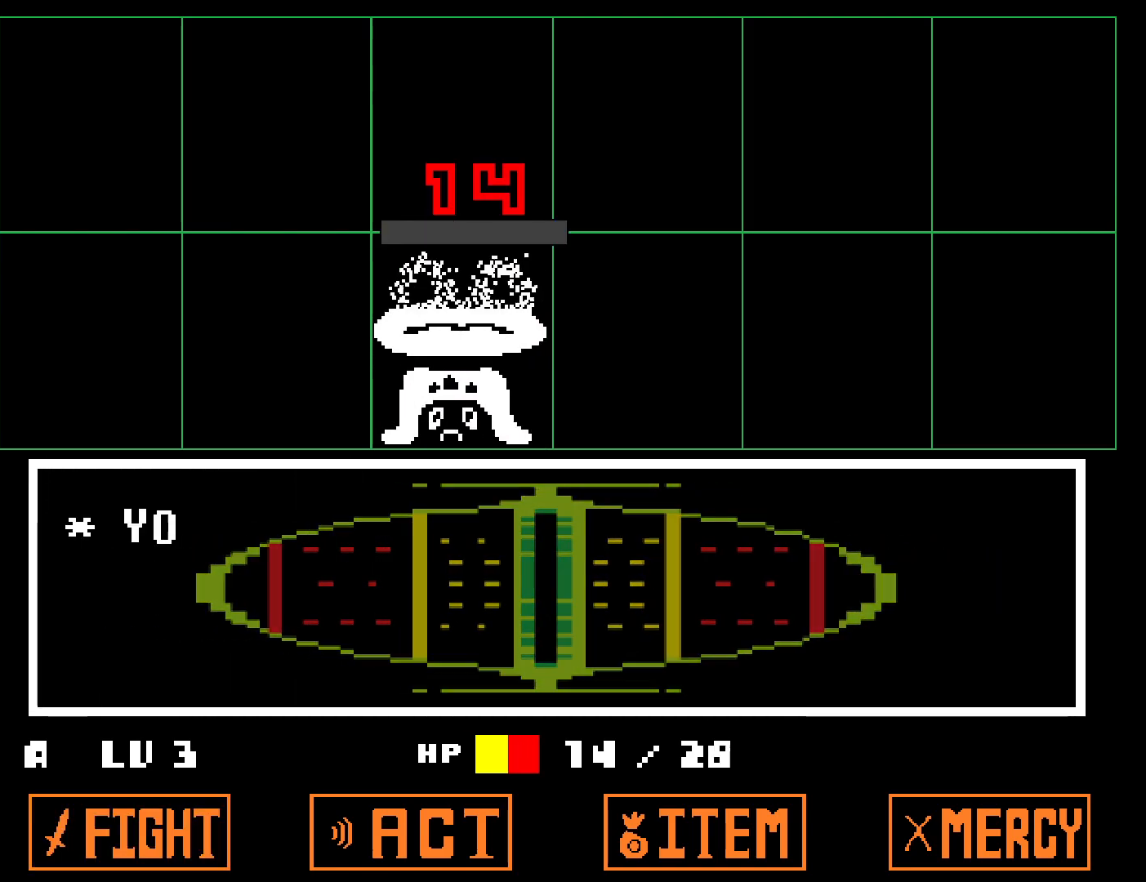
{"keys": ["right", "x"], "events": [[17, "z", "up"], [100, "x", "up"], [100, "z", "down"], [150, "x", "down"], [150, "z", "up"], [233, "x", "up"], [233, "z", "down"], [300, "x", "down"], [300, "z", "up"], [383, "z", "down"], [400, "x", "up"], [450, "x", "down"], [450, "z", "up"]]}
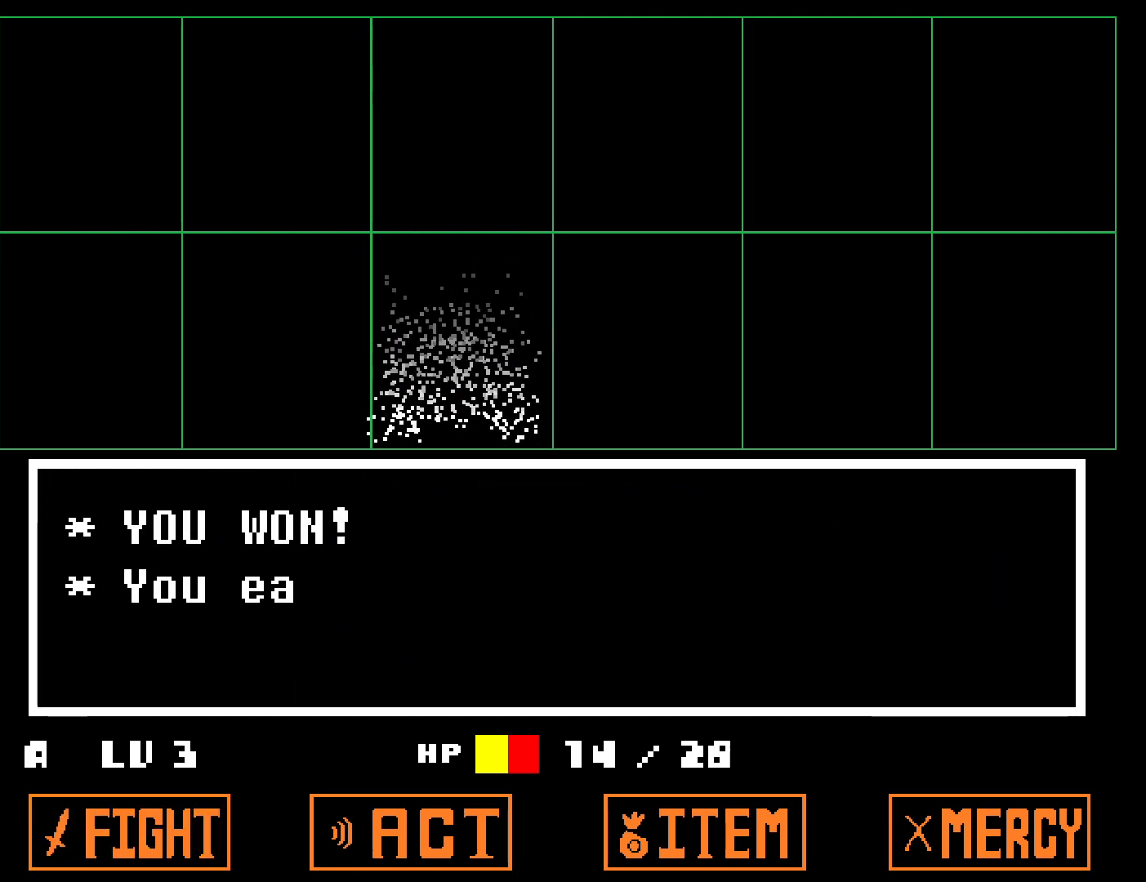
{"keys": ["right", "x"], "events": [[50, "x", "up"], [50, "z", "down"], [100, "x", "down"], [100, "z", "up"], [200, "x", "up"], [217, "z", "down"], [267, "z", "up"], [283, "x", "down"], [333, "x", "up"], [383, "z", "down"], [433, "x", "down"], [433, "z", "up"]]}
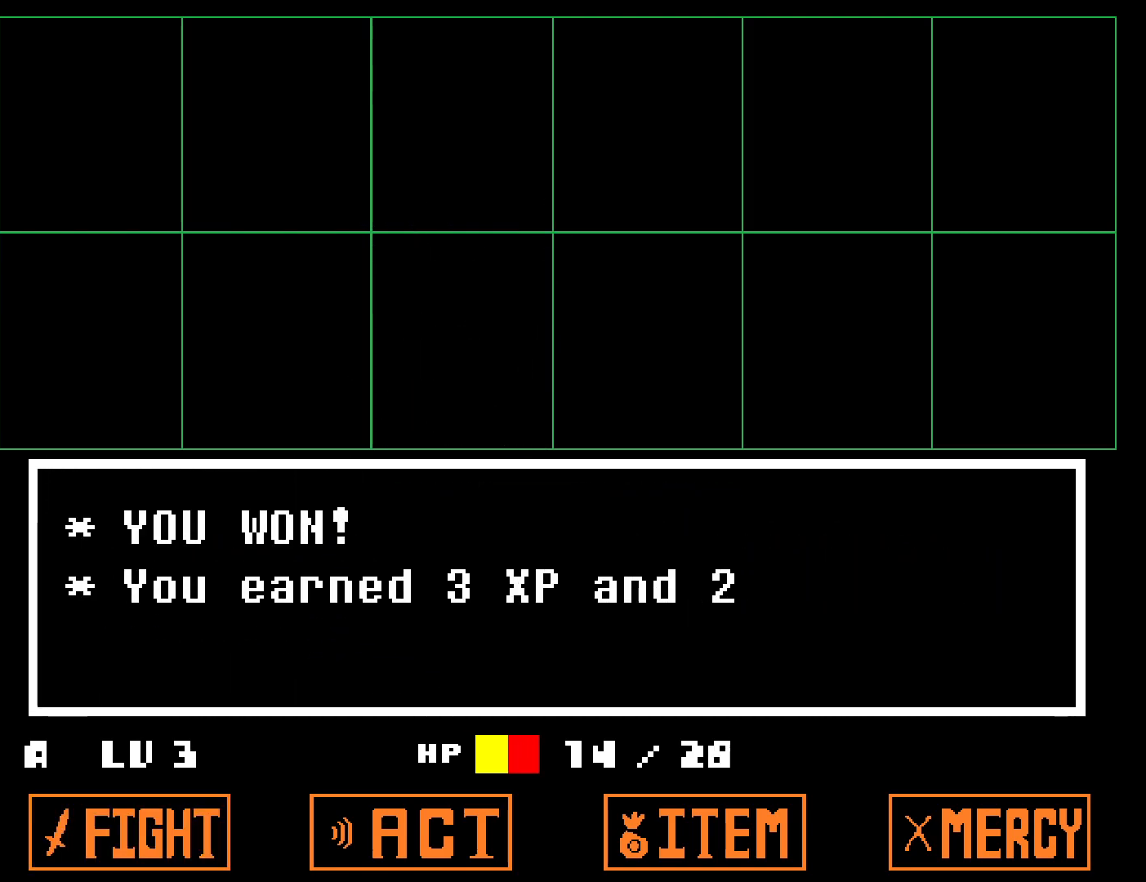
{"keys": ["right", "z"], "events": [[33, "x", "up"], [33, "z", "down"], [100, "x", "down"], [100, "z", "up"], [183, "x", "up"], [183, "z", "down"], [250, "x", "down"], [283, "z", "up"], [333, "x", "up"], [333, "z", "down"], [367, "x", "down"], [400, "z", "up"], [467, "x", "up"], [467, "z", "down"]]}
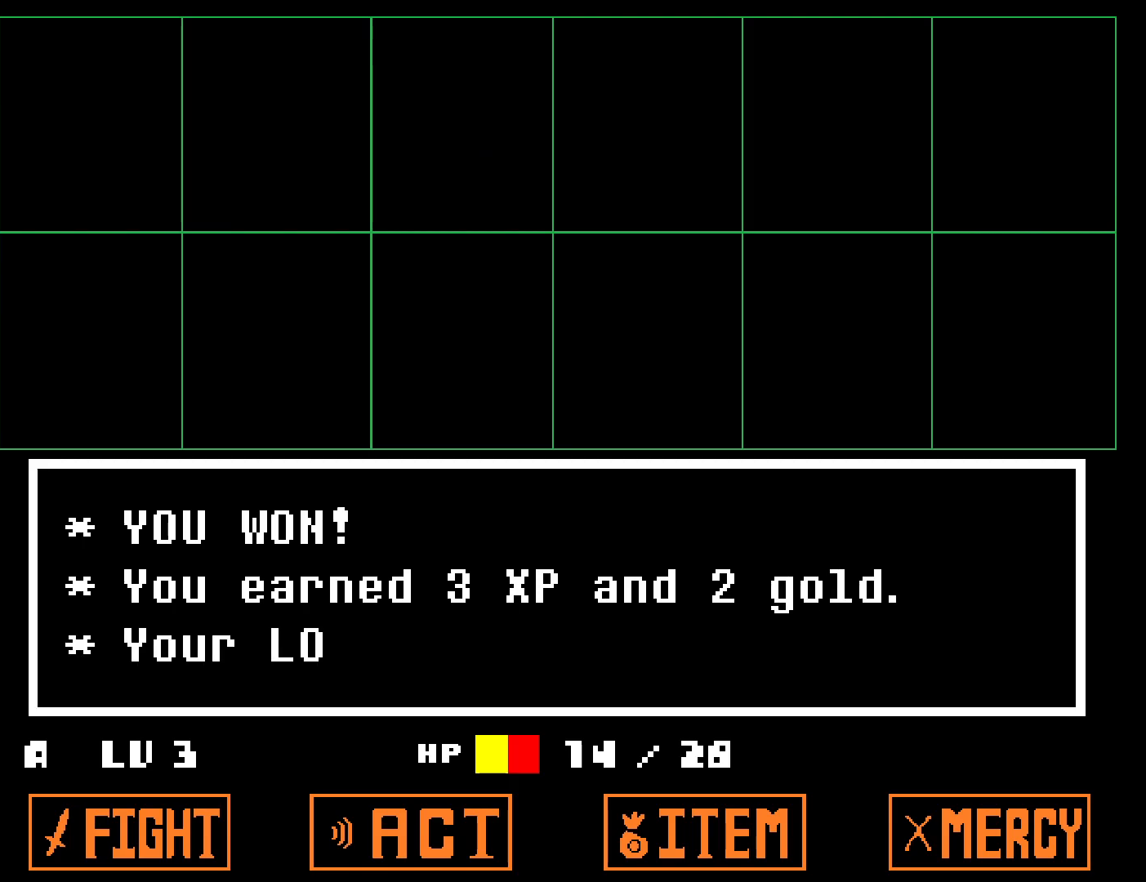
{"keys": ["right", "x"], "events": [[17, "x", "down"], [50, "z", "up"], [100, "x", "up"], [100, "z", "down"], [167, "x", "down"], [200, "z", "up"], [250, "x", "up"], [250, "z", "down"], [300, "x", "down"], [333, "z", "up"], [383, "z", "down"], [400, "x", "up"], [450, "x", "down"], [483, "z", "up"]]}
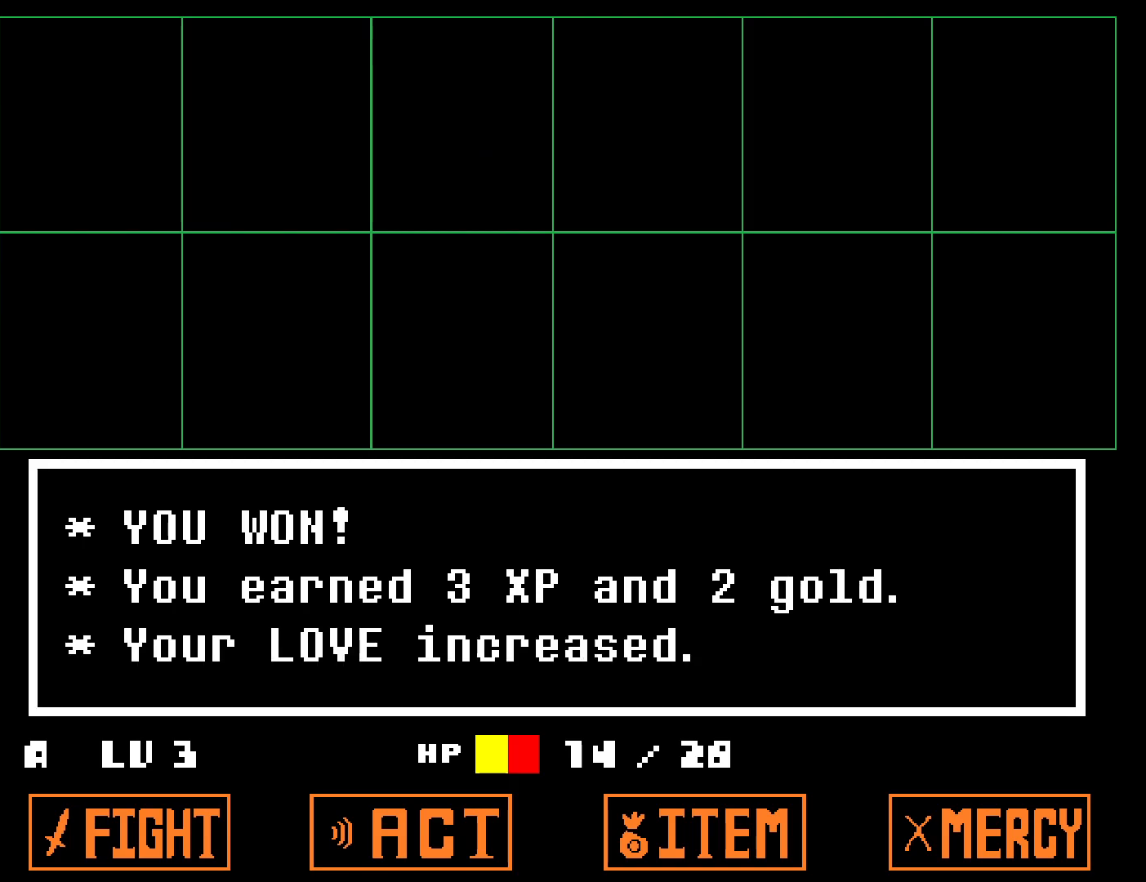
{"keys": ["down", "up"], "events": [[33, "z", "down"], [50, "x", "up"], [100, "x", "down"], [100, "z", "up"], [167, "z", "down"], [183, "x", "up"], [233, "z", "up"], [267, "up", "down"], [333, "right", "up"], [417, "down", "down"]]}
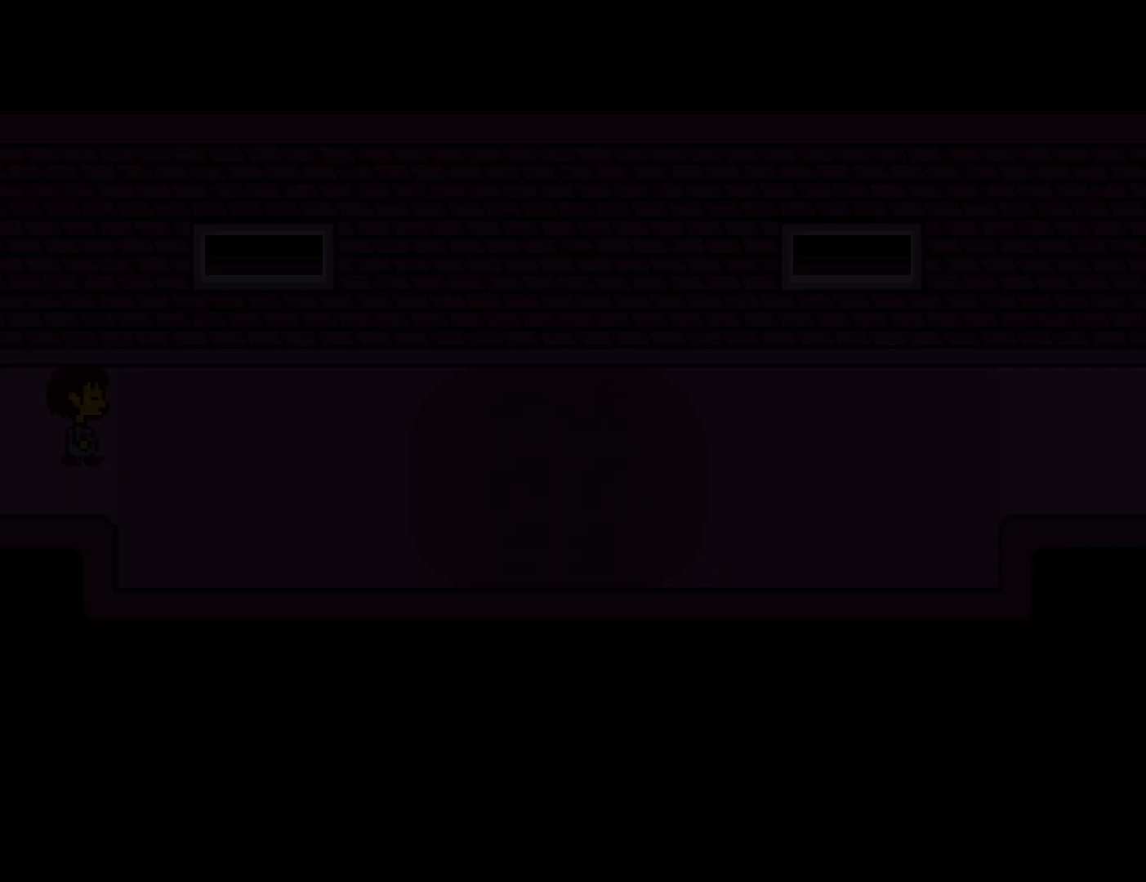
{"keys": ["down", "up"], "events": []}
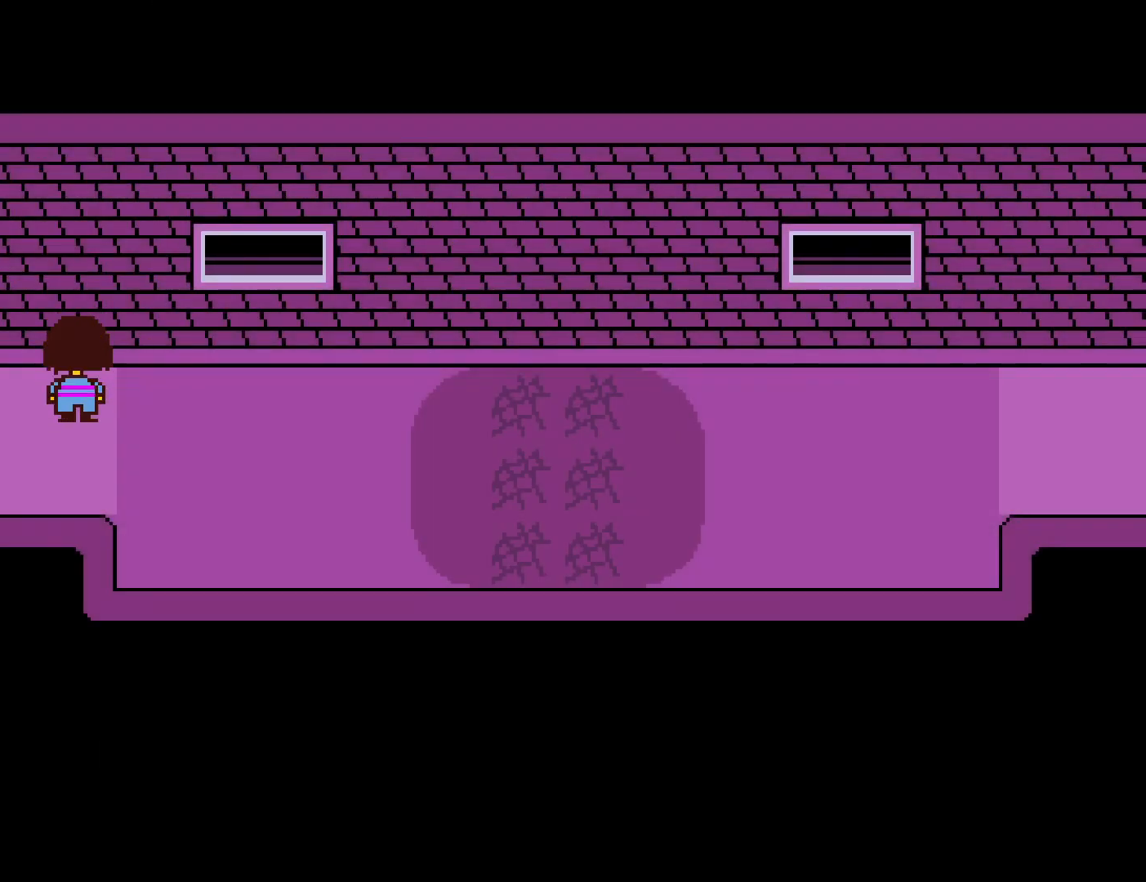
{"keys": ["down", "up"], "events": []}
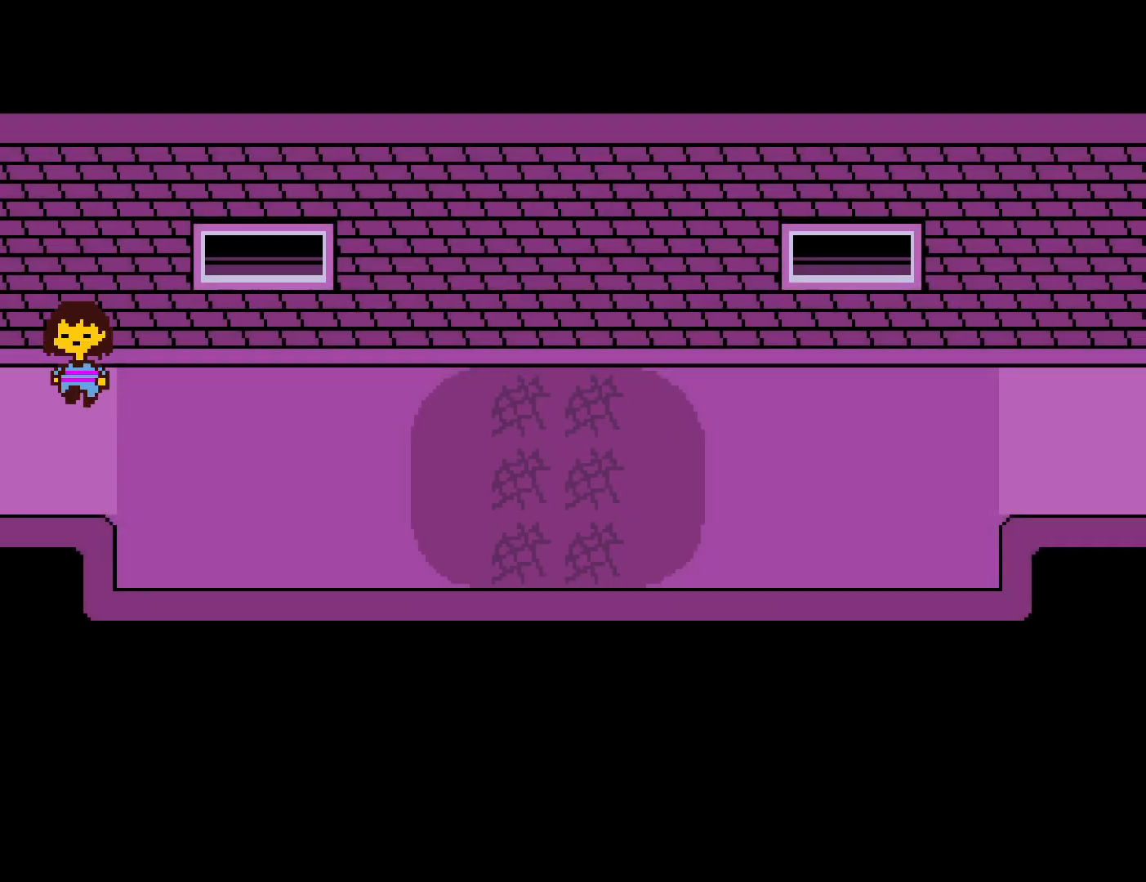
{"keys": ["down", "up"], "events": []}
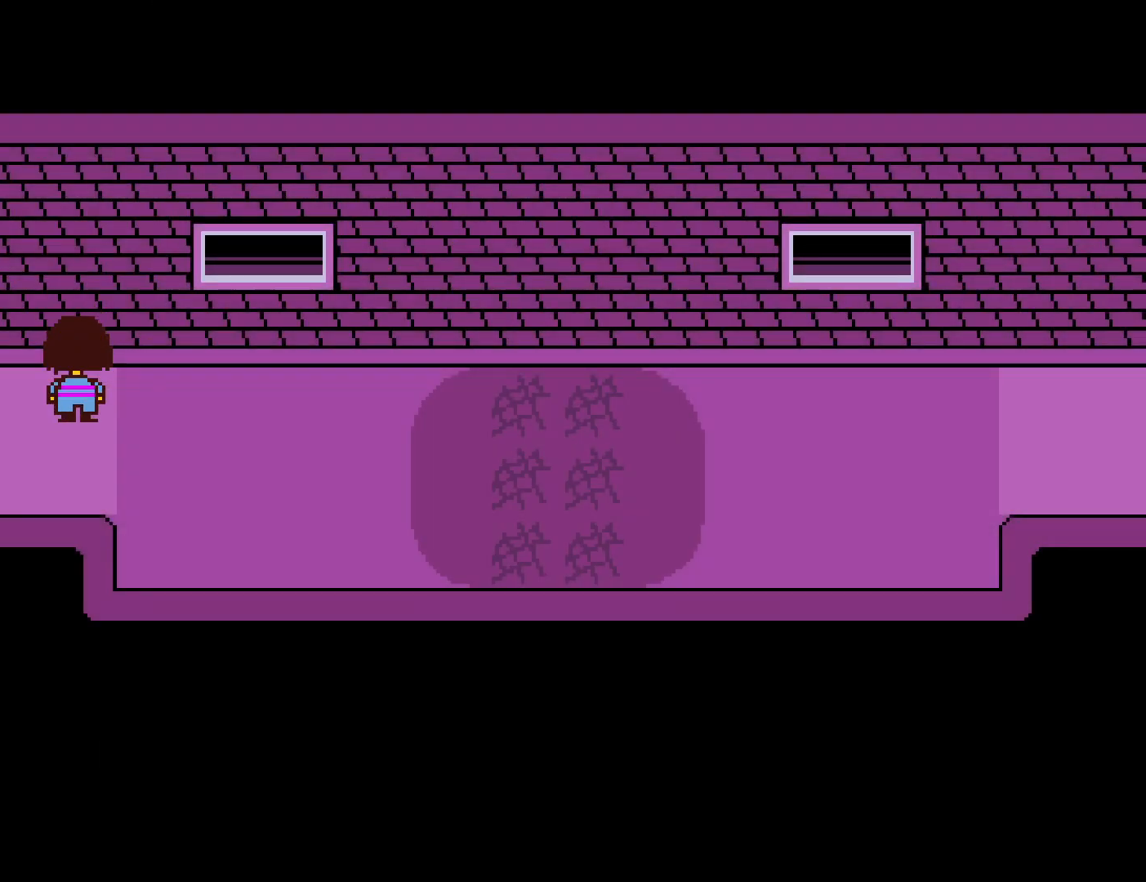
{"keys": ["down", "up"], "events": []}
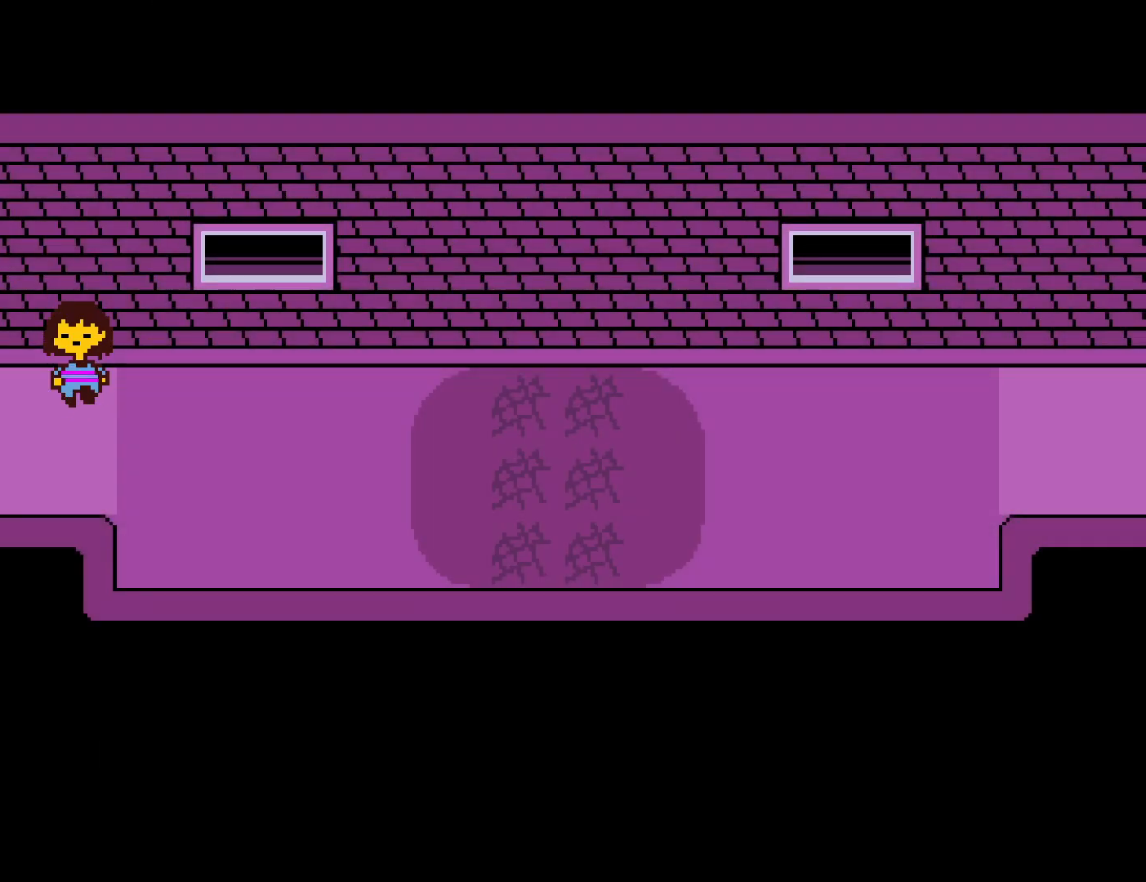
{"keys": ["down", "up"], "events": []}
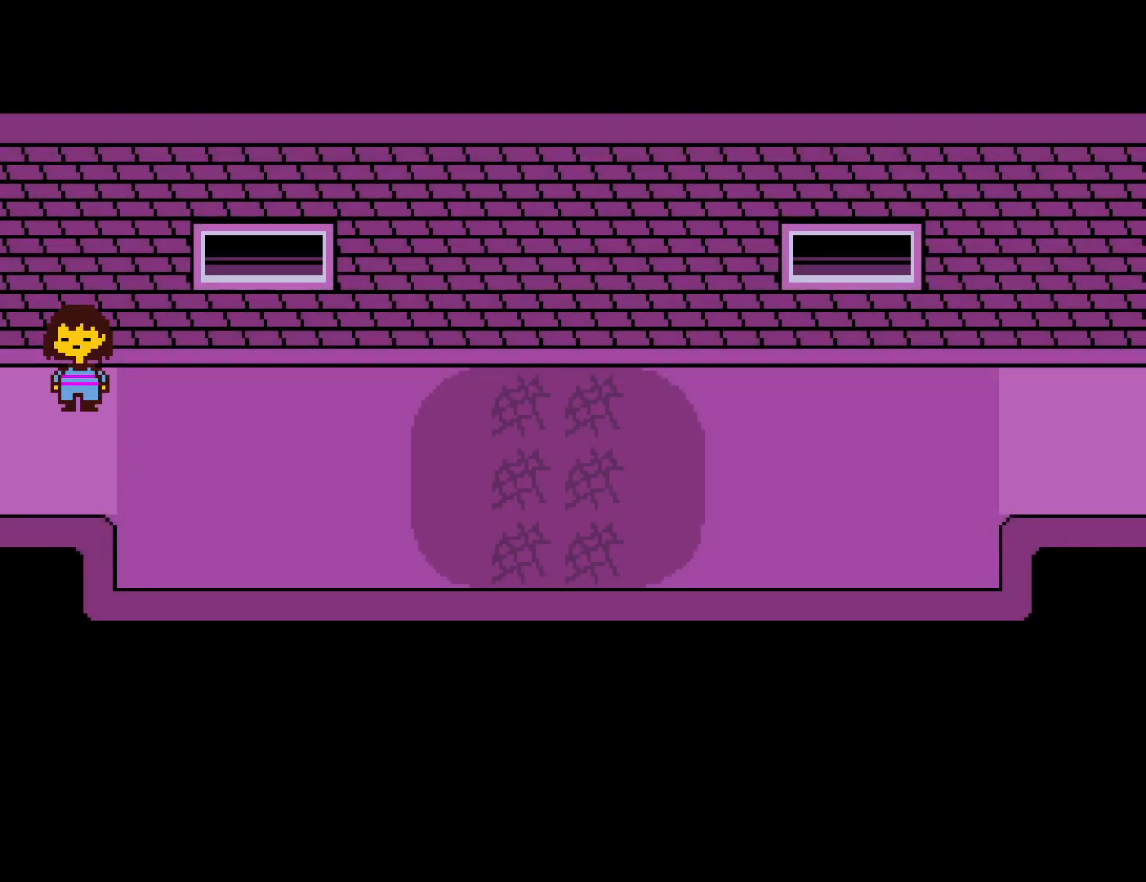
{"keys": ["down", "up"], "events": []}
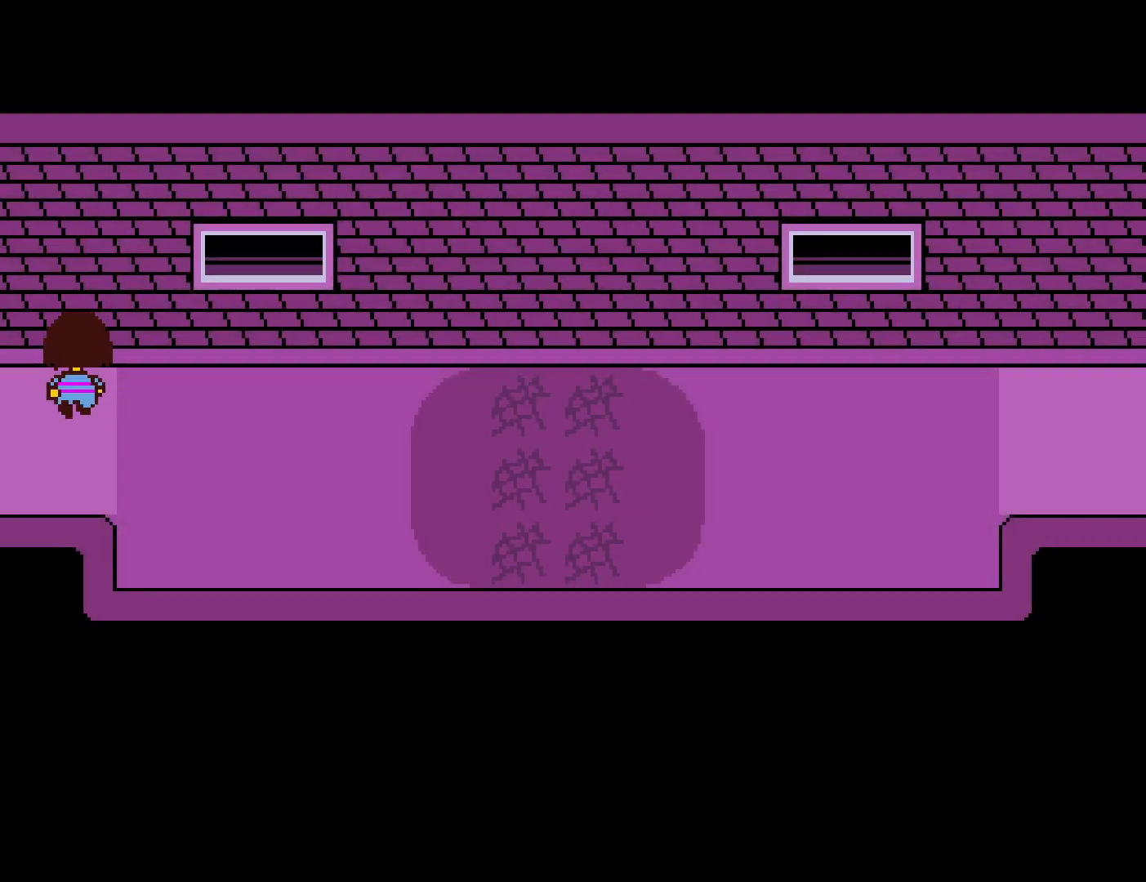
{"keys": ["down", "up"], "events": []}
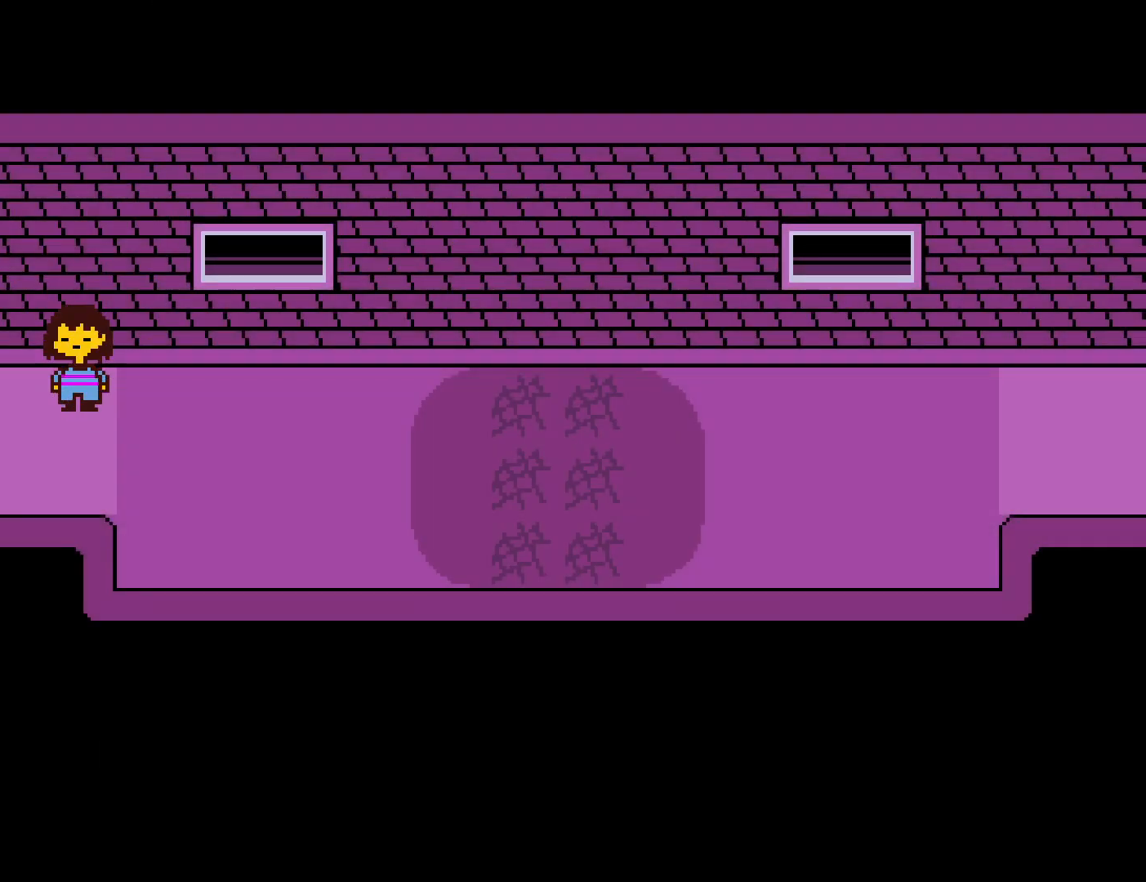
{"keys": ["down", "up"], "events": []}
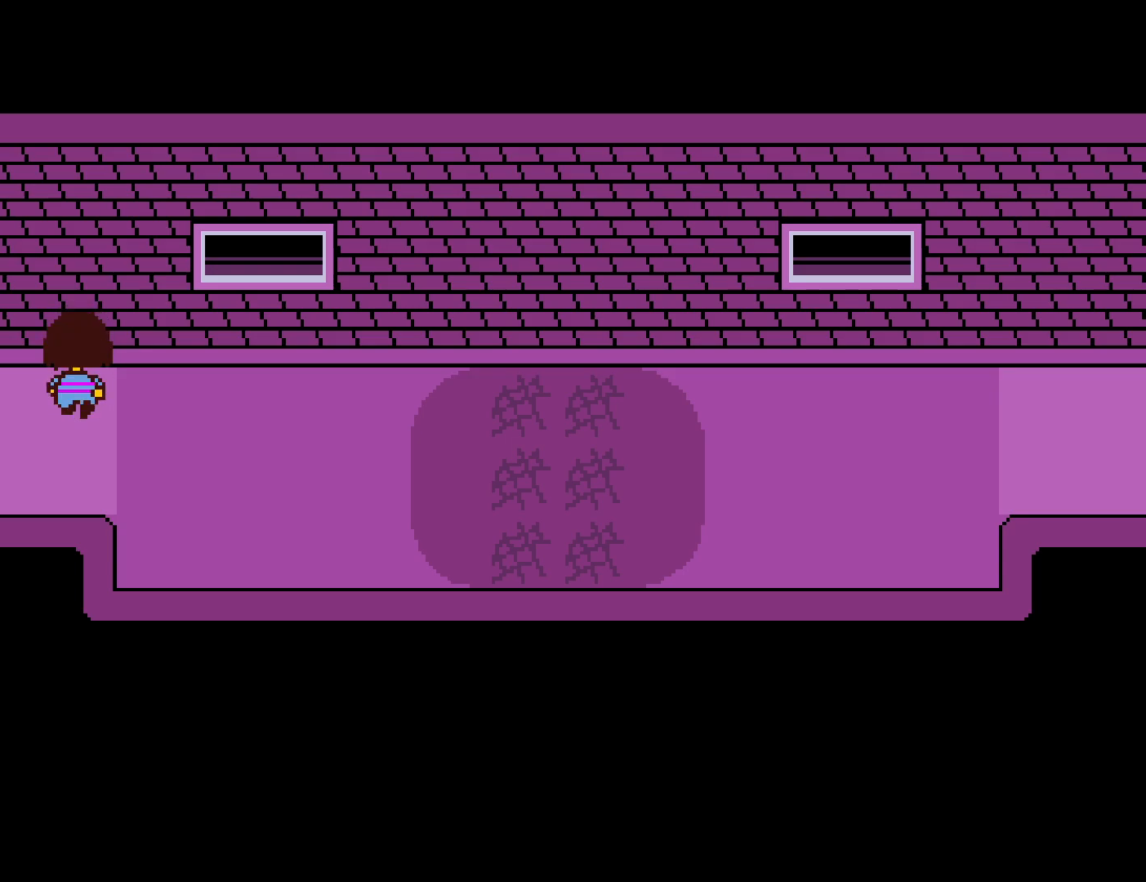
{"keys": ["down", "up"], "events": []}
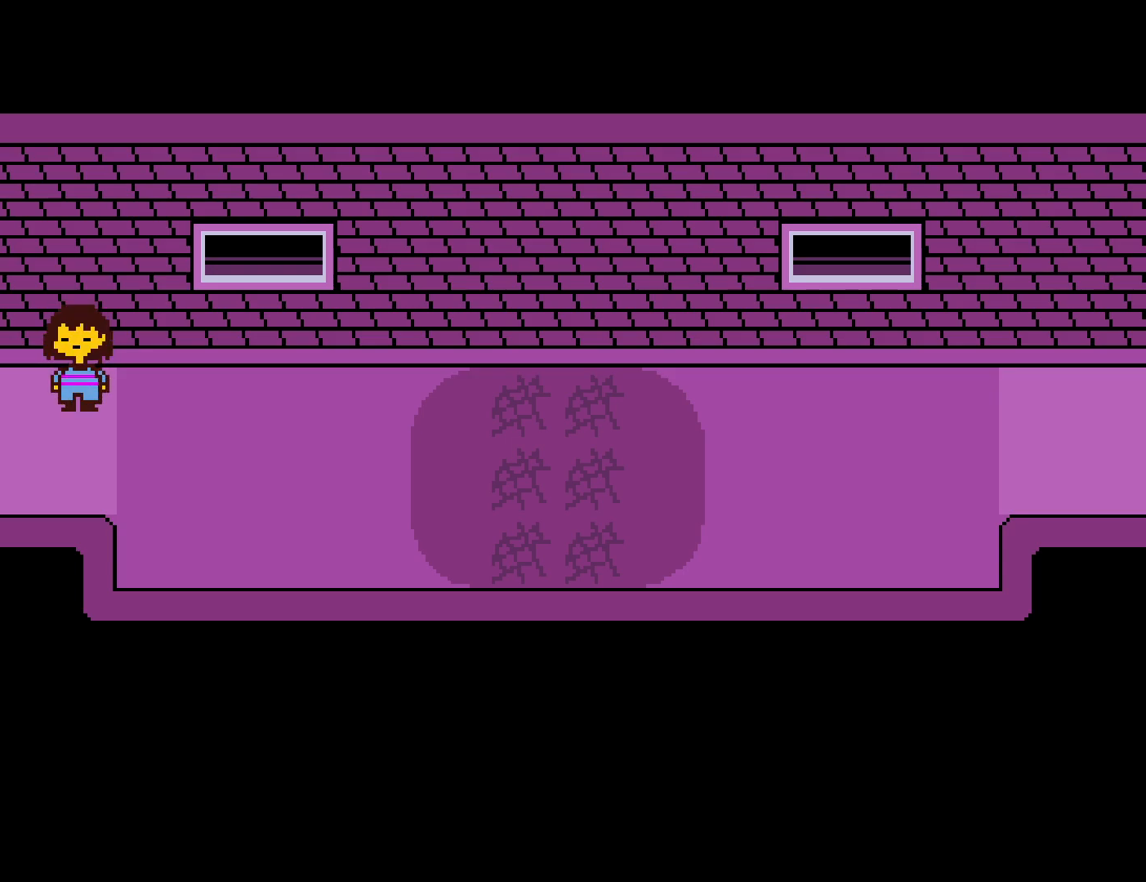
{"keys": ["down", "up"], "events": []}
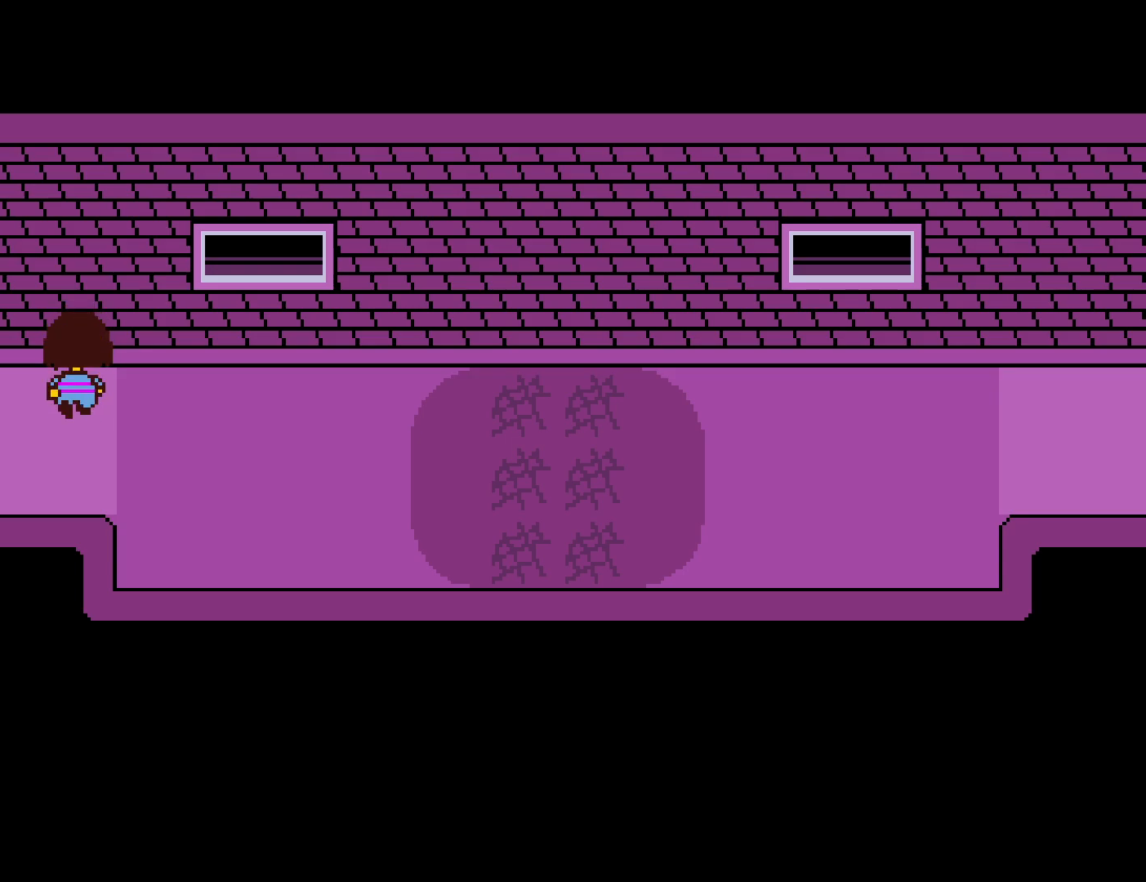
{"keys": ["down", "up"], "events": []}
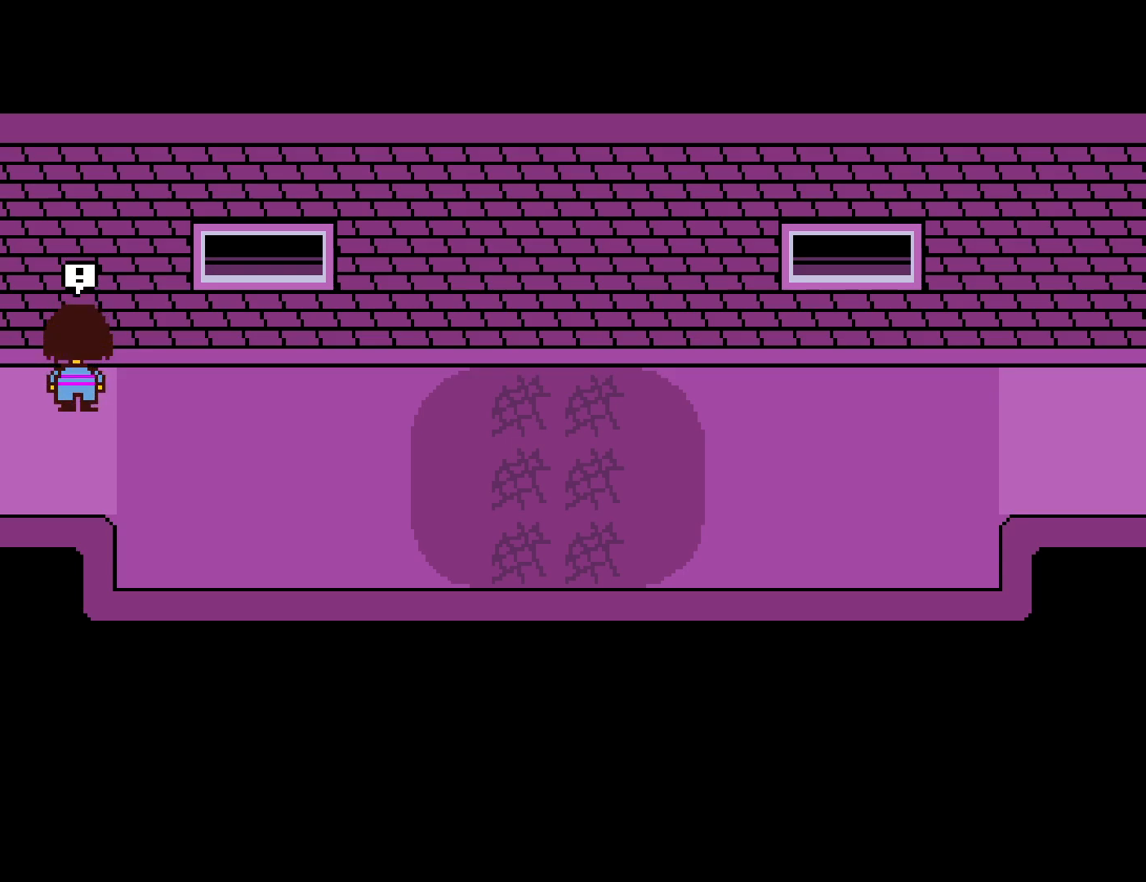
{"keys": [], "events": [[150, "down", "up"], [183, "up", "up"]]}
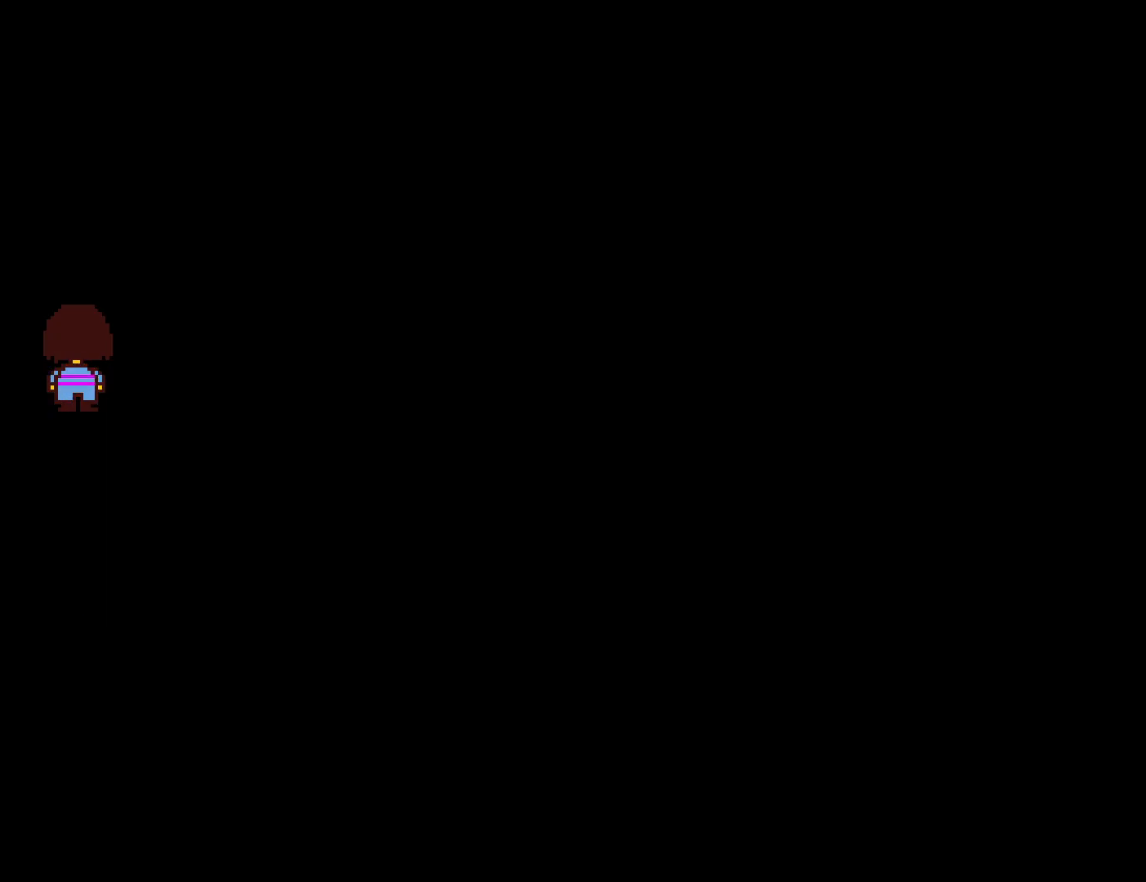
{"keys": [], "events": []}
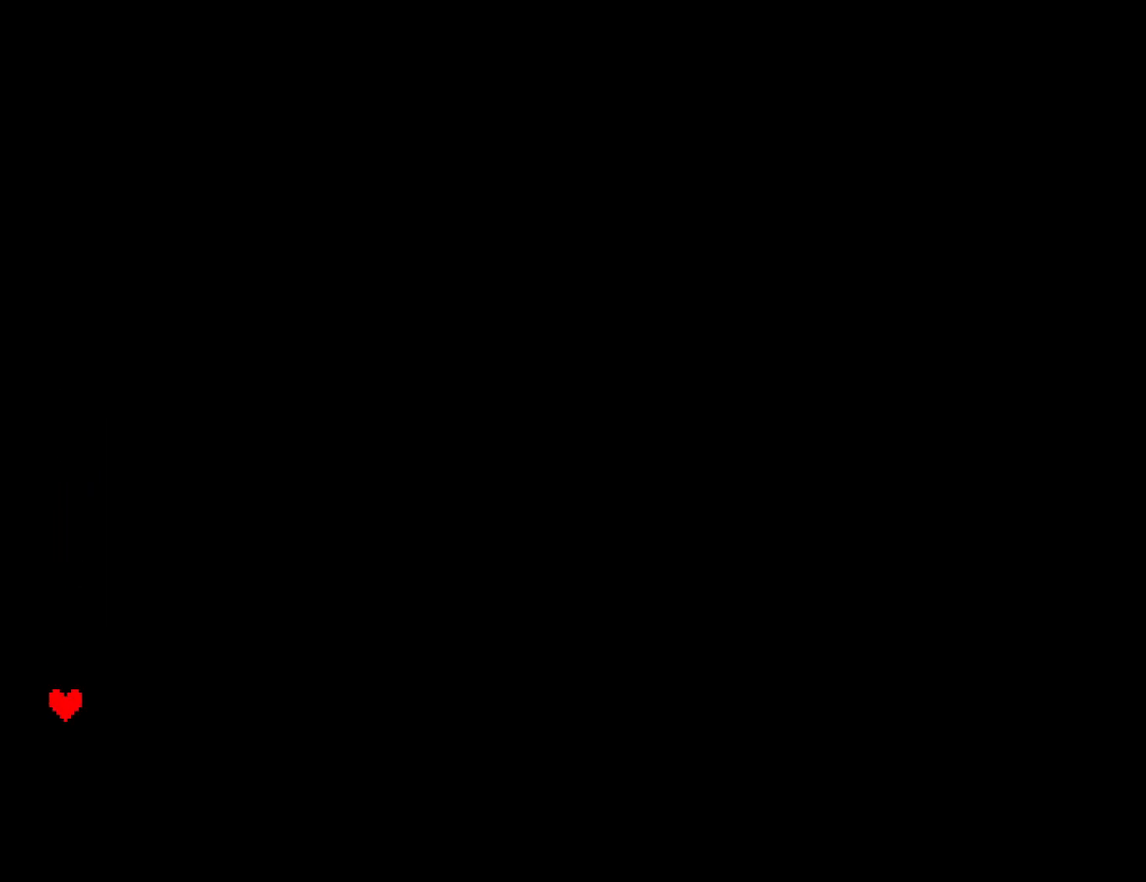
{"keys": ["return"], "events": [[433, "z", "down"], [483, "z", "up"], [500, "return", "down"]]}
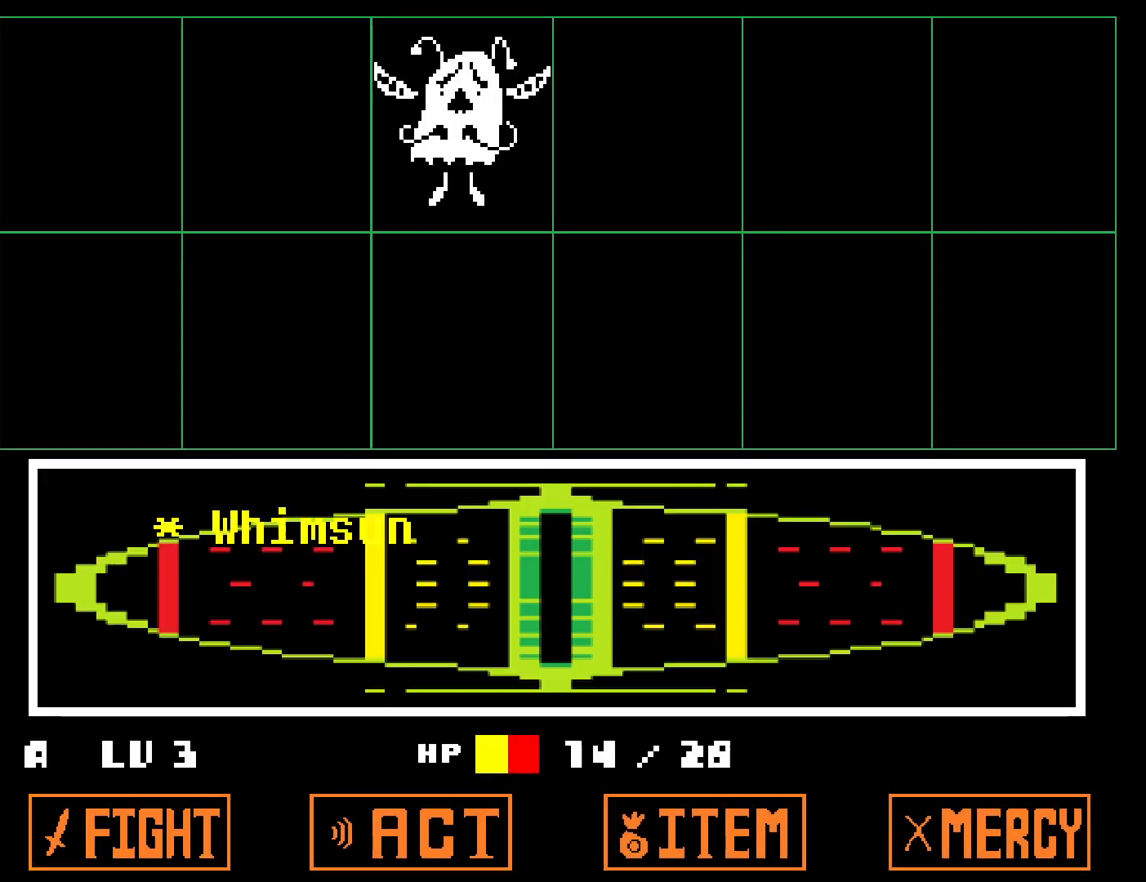
{"keys": ["z"], "events": [[67, "return", "up"], [150, "z", "down"], [233, "z", "up"], [300, "z", "down"], [367, "z", "up"], [433, "z", "down"]]}
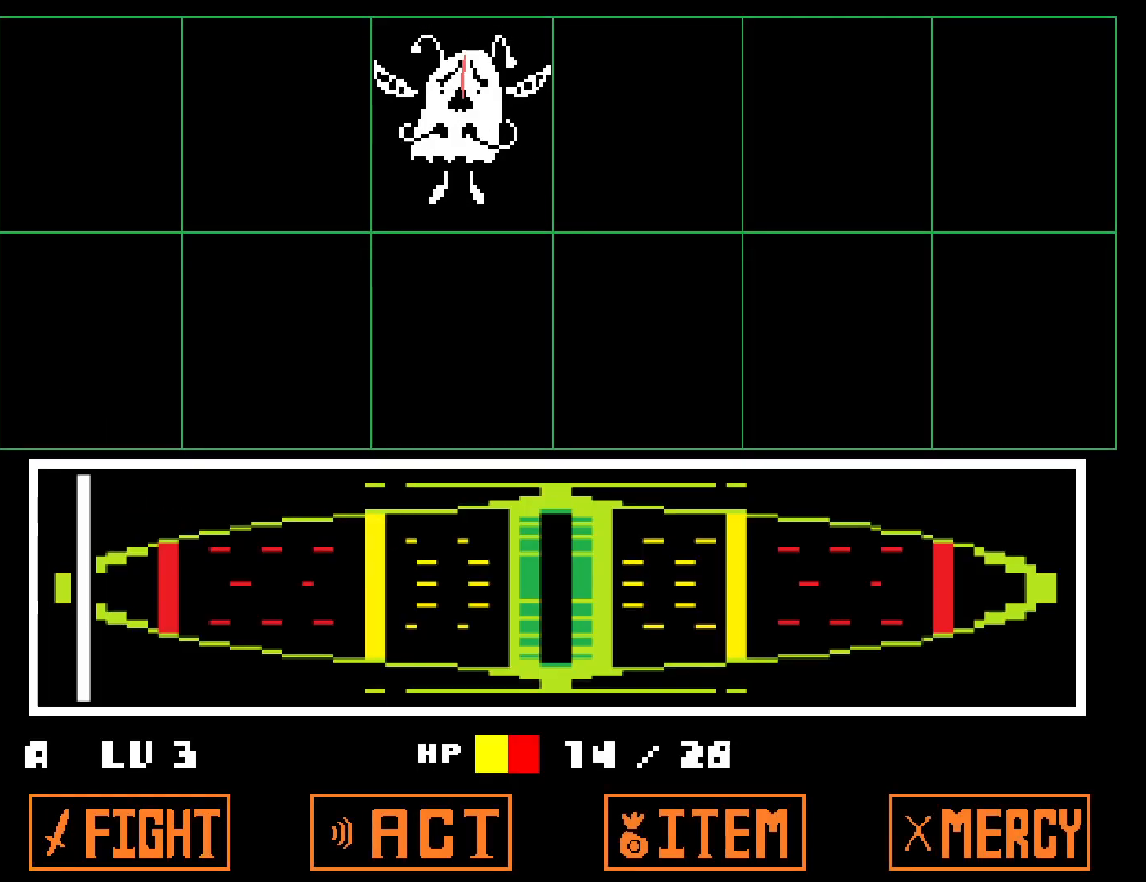
{"keys": ["left", "x"], "events": [[17, "z", "up"], [67, "z", "down"], [150, "z", "up"], [183, "left", "down"], [183, "x", "down"], [267, "x", "up"], [333, "x", "down"], [417, "x", "up"], [450, "x", "down"]]}
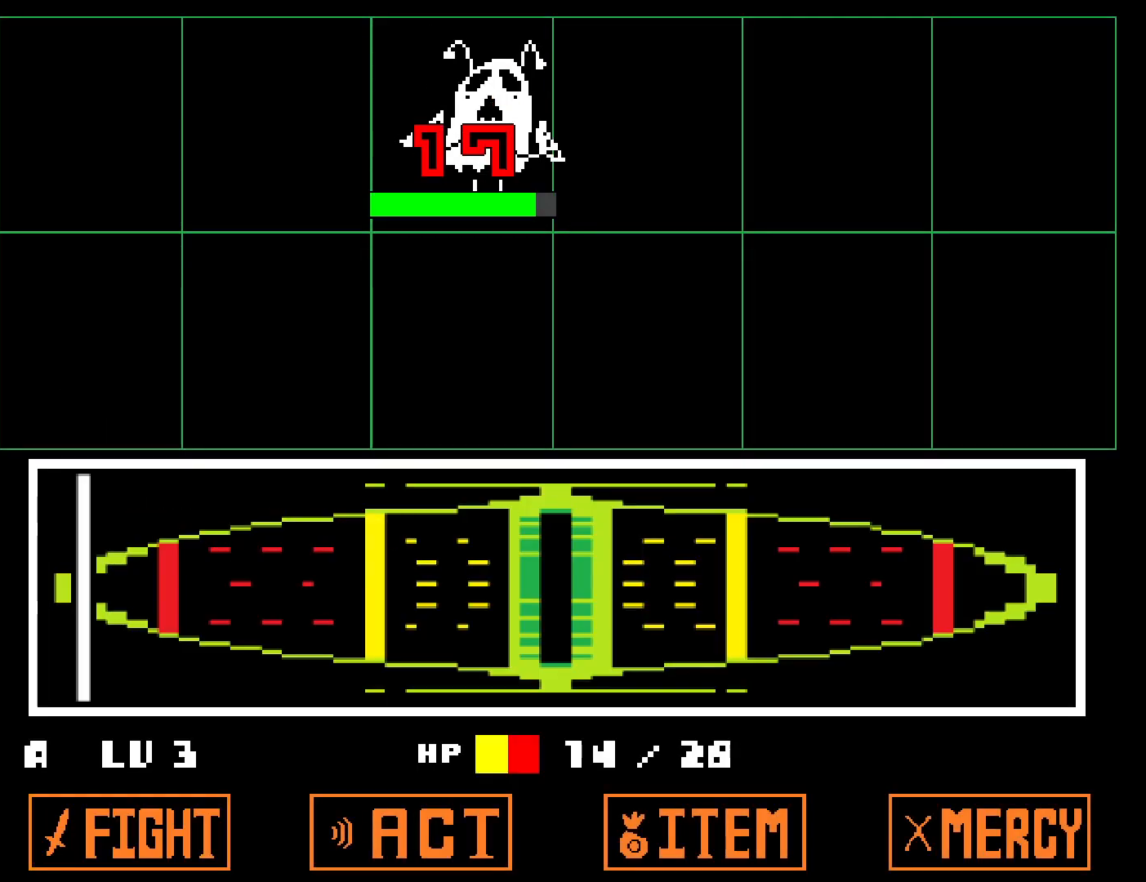
{"keys": ["left", "z"], "events": [[50, "x", "up"], [100, "x", "down"], [167, "x", "up"], [250, "x", "down"], [317, "x", "up"], [400, "z", "down"]]}